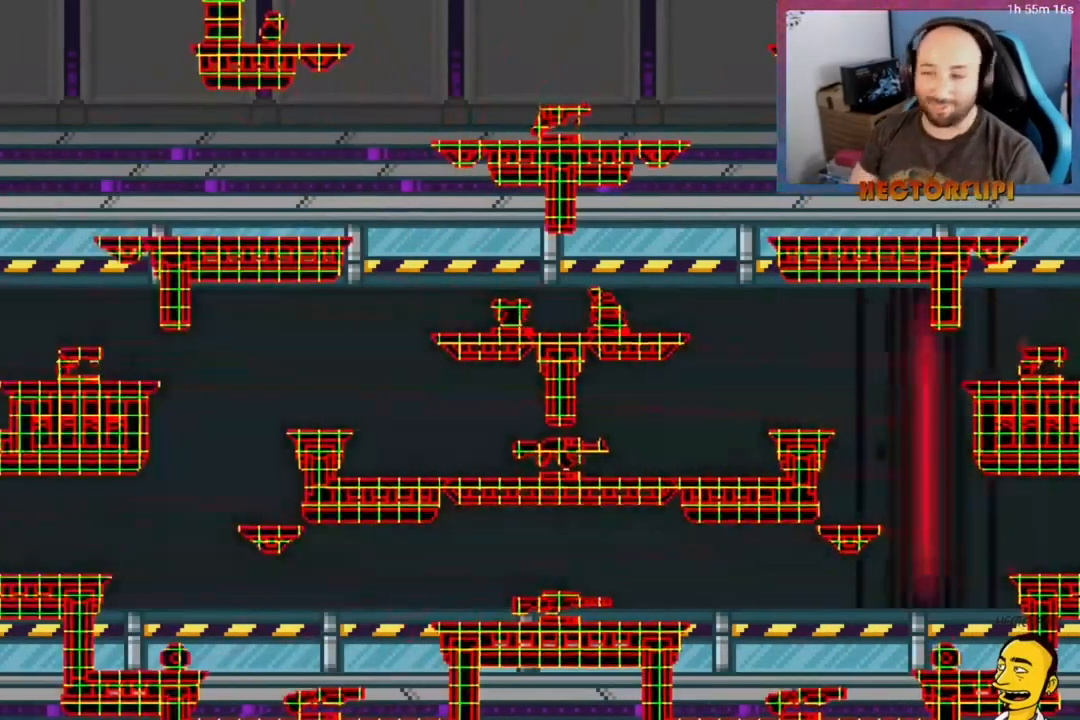
Gameplay with a controller (Xbox layout); each line is a JSON object with the inputs held at the frame after it. "events" lists button and stick changes between this image and that frame as [ms after this image, input, new state], when the widget could be followed in between. Not read: HOME L3 left_stick.
{"buttons": [], "right_stick": "center", "events": []}
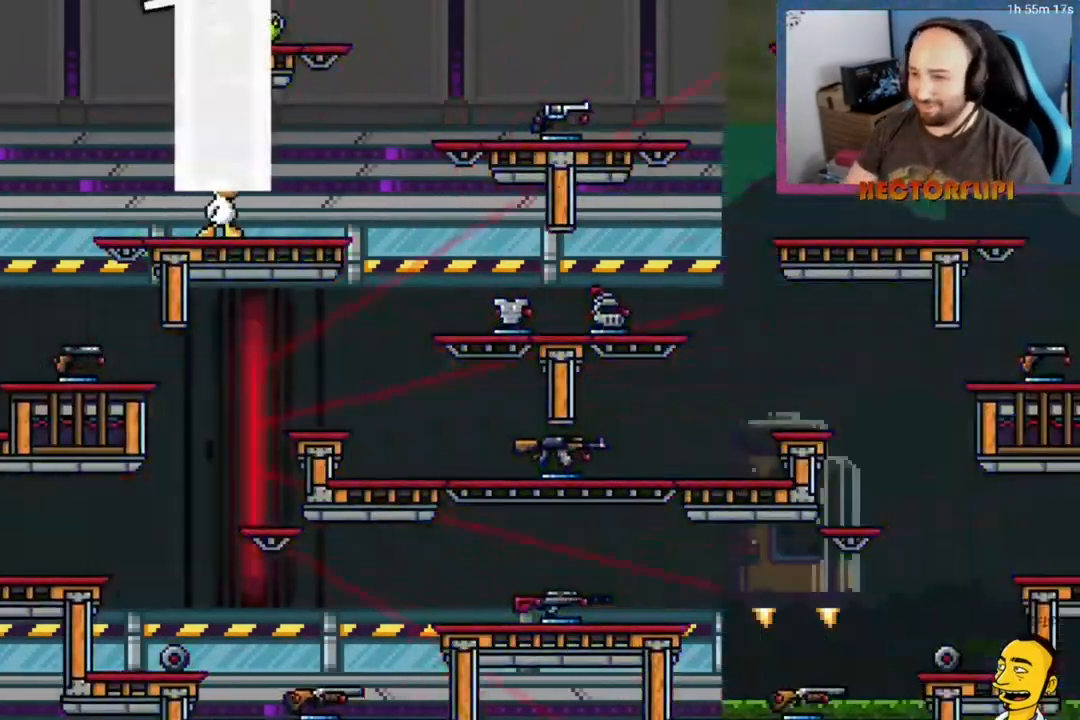
{"buttons": [], "right_stick": "center", "events": []}
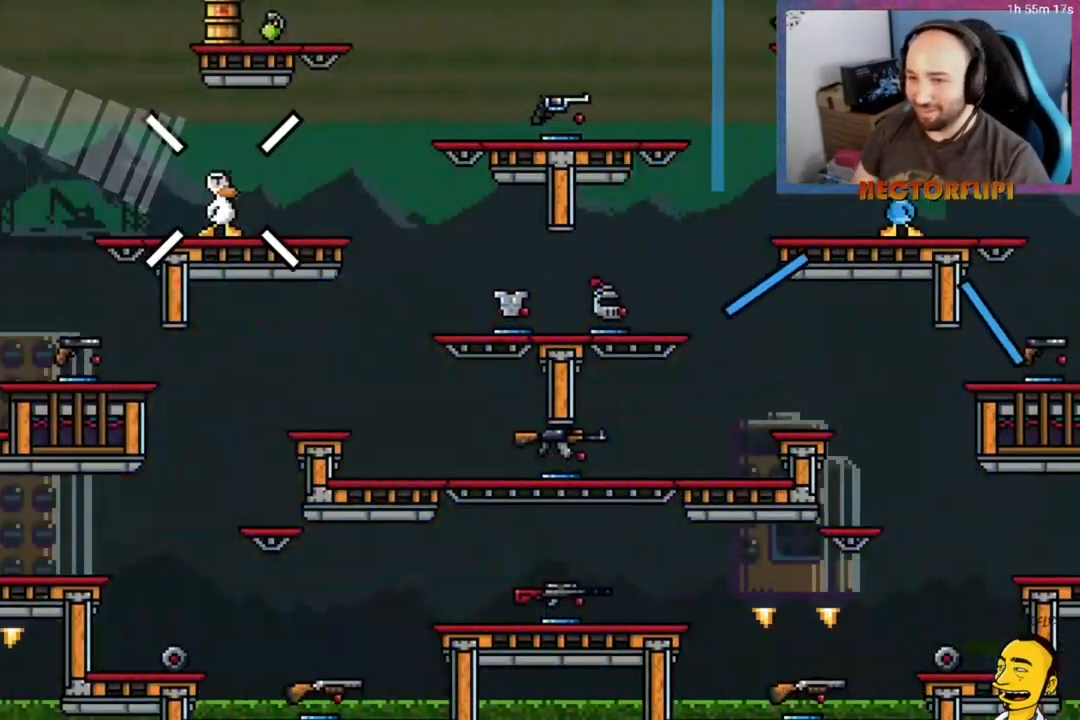
{"buttons": ["DPAD_RIGHT"], "right_stick": "center", "events": [[133, "L1", "down"], [200, "DPAD_RIGHT", "down"], [483, "L1", "up"]]}
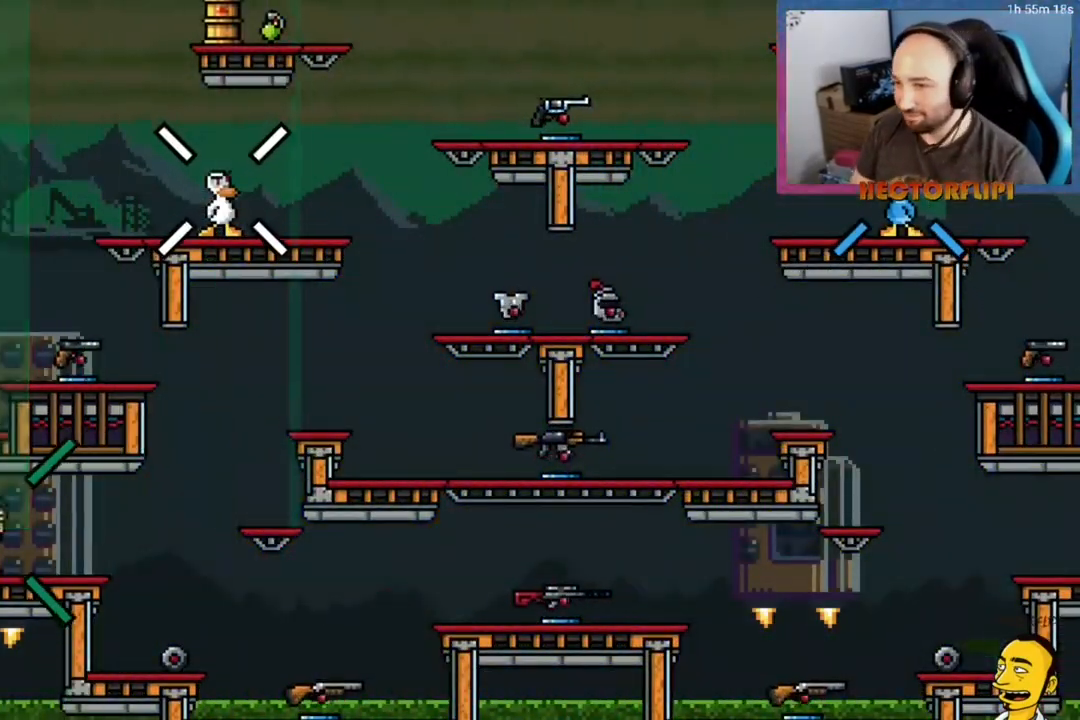
{"buttons": ["DPAD_RIGHT"], "right_stick": "center", "events": []}
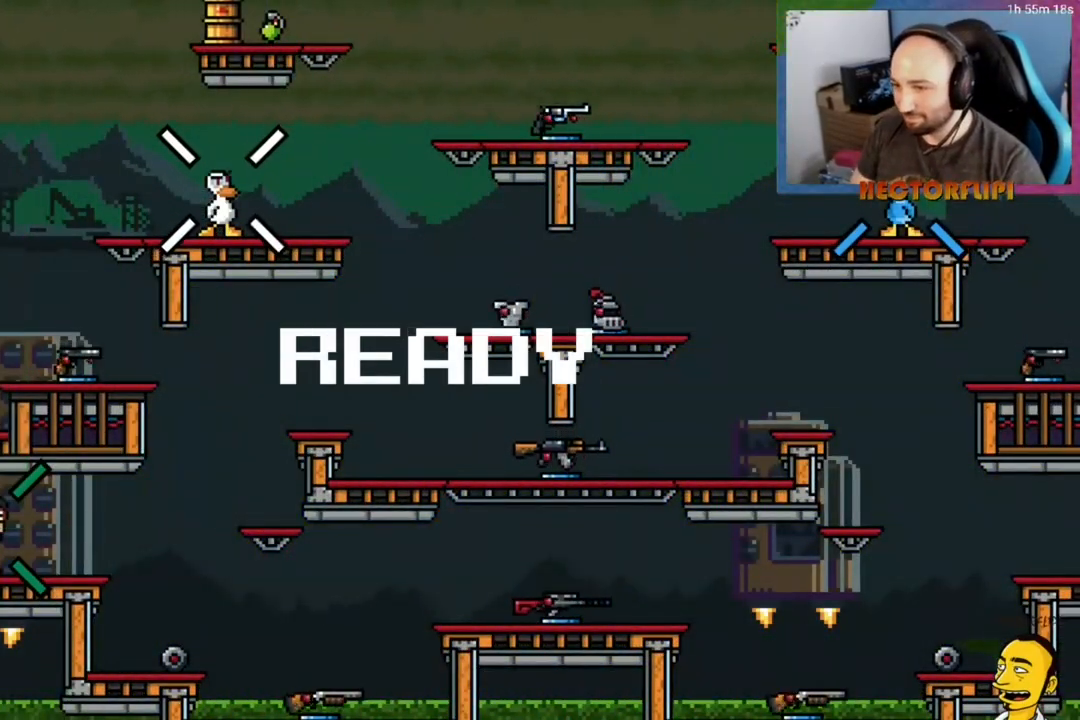
{"buttons": ["DPAD_RIGHT"], "right_stick": "center", "events": []}
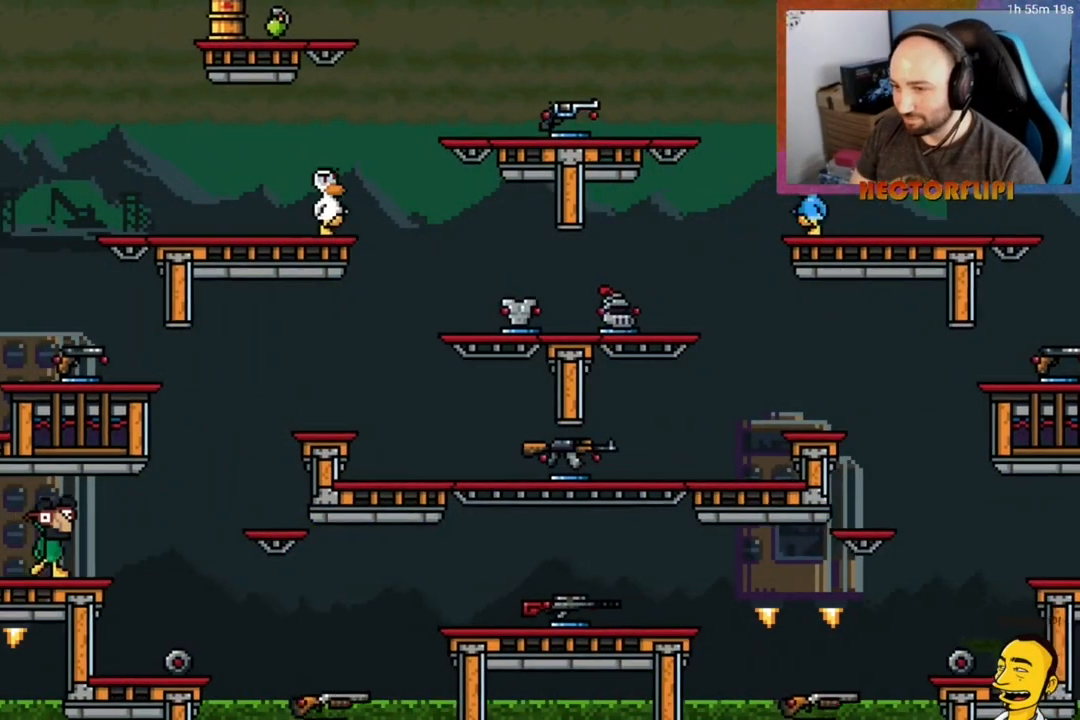
{"buttons": ["DPAD_RIGHT"], "right_stick": "center", "events": [[100, "DPAD_RIGHT", "up"], [133, "DPAD_LEFT", "down"], [133, "DPAD_UP", "down"], [267, "DPAD_LEFT", "up"], [267, "DPAD_UP", "up"], [283, "DPAD_RIGHT", "down"]]}
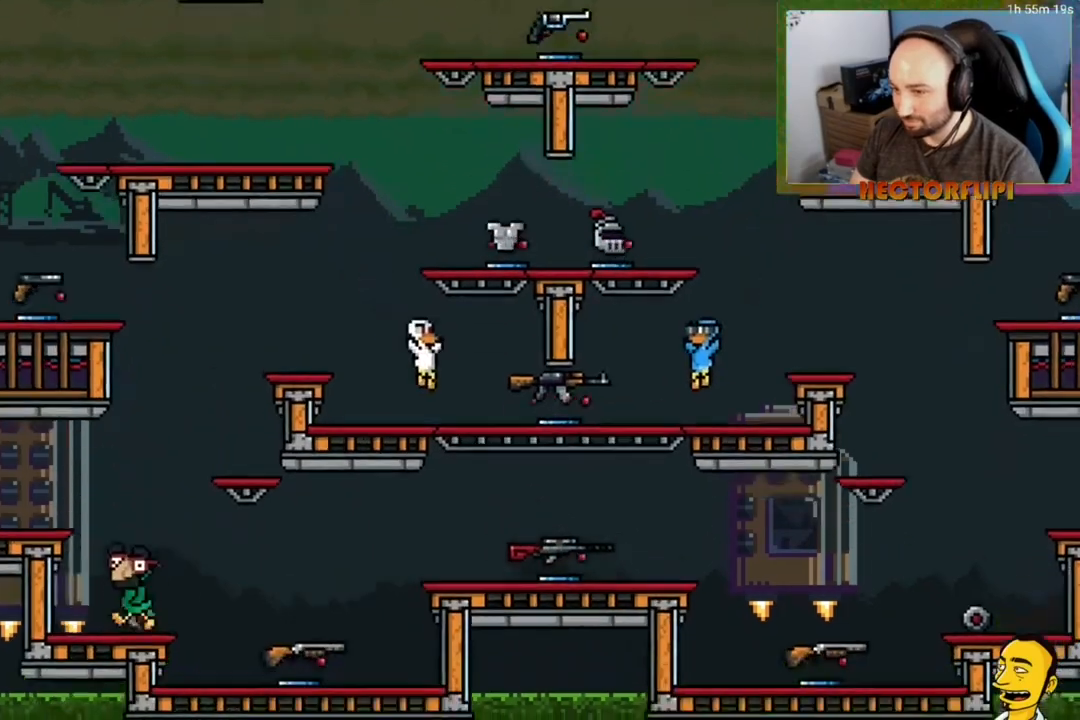
{"buttons": ["DPAD_DOWN", "DPAD_LEFT"], "right_stick": "down-left", "events": [[83, "Y", "down"], [100, "DPAD_DOWN", "down"], [133, "B", "down"], [133, "X", "down"], [150, "A", "down"], [150, "B", "up"], [167, "Y", "up"], [200, "A", "up"], [200, "X", "up"], [200, "right_stick", "down-left"], [250, "DPAD_RIGHT", "up"], [367, "X", "down"], [450, "DPAD_LEFT", "down"], [500, "X", "up"]]}
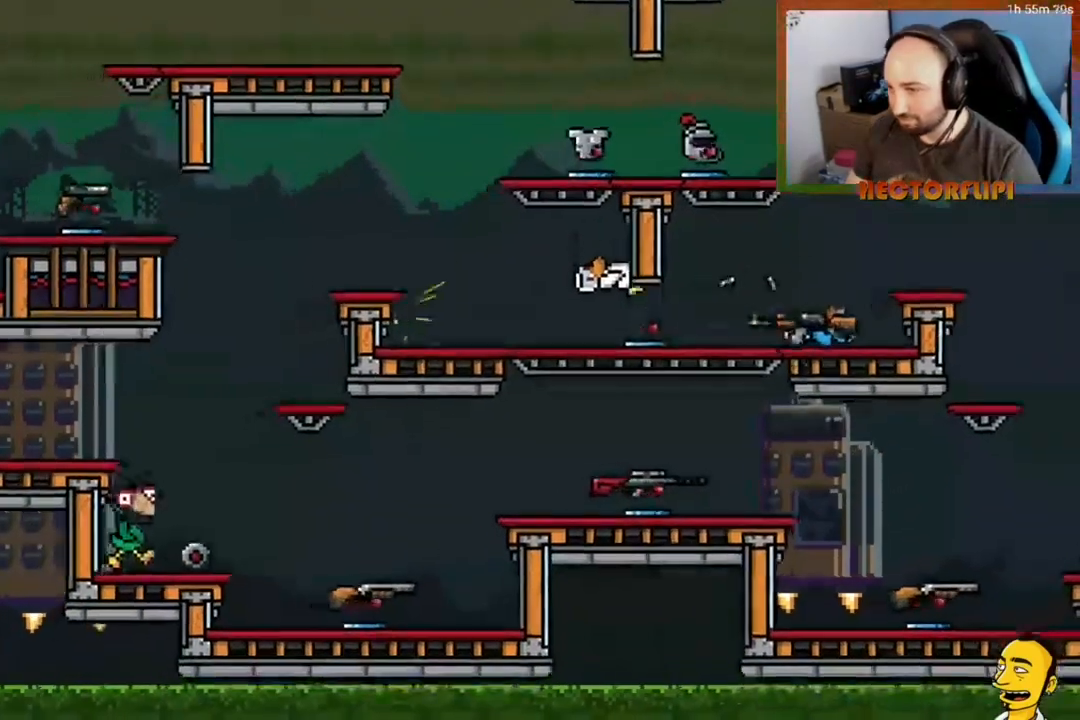
{"buttons": ["A", "DPAD_UP"], "right_stick": "down-left"}
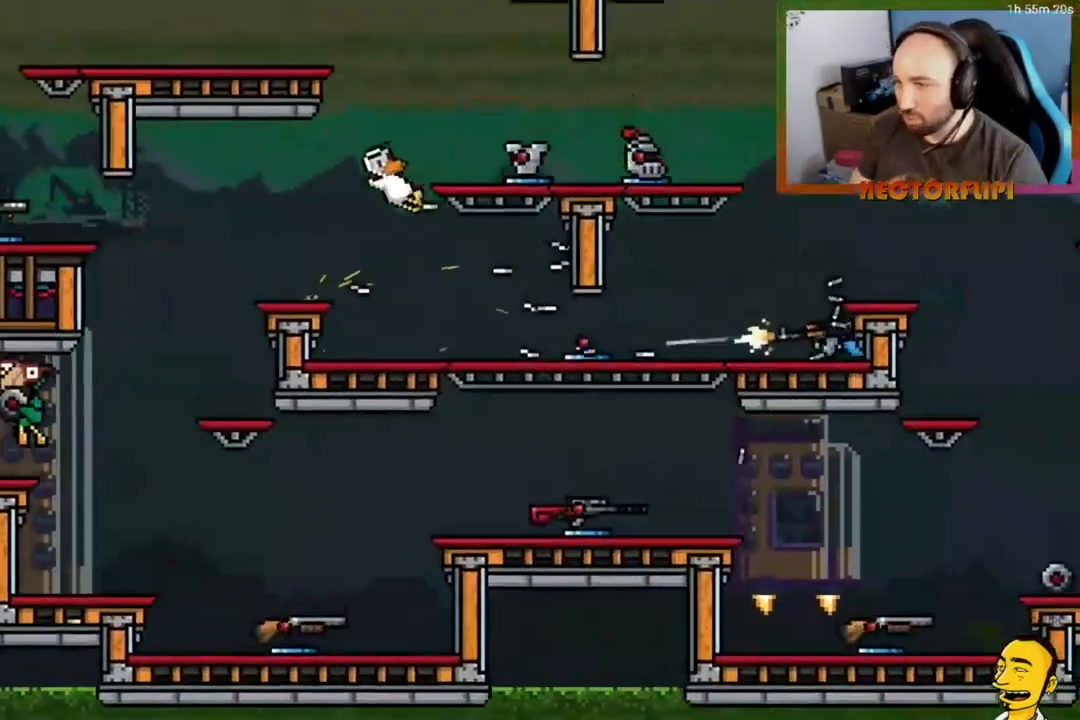
{"buttons": ["L1"], "right_stick": "down-left", "events": [[17, "A", "up"], [50, "DPAD_LEFT", "down"], [83, "DPAD_LEFT", "up"], [100, "DPAD_RIGHT", "down"], [100, "DPAD_UP", "up"], [200, "DPAD_DOWN", "down"], [233, "DPAD_RIGHT", "up"], [283, "DPAD_DOWN", "up"], [500, "L1", "down"]]}
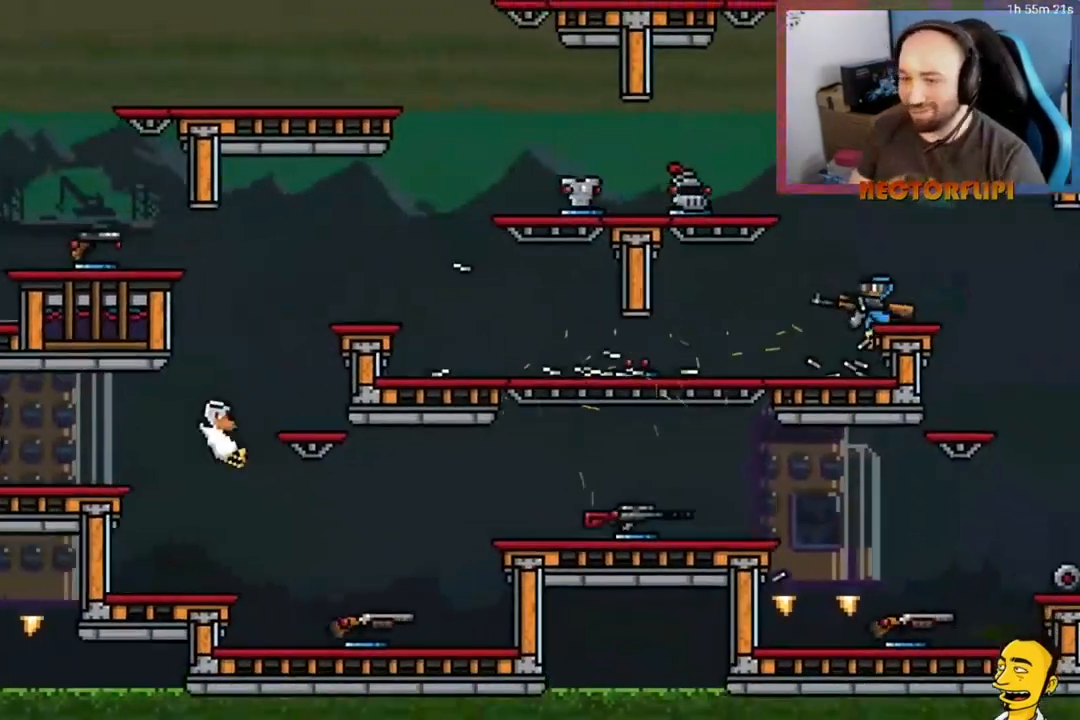
{"buttons": [], "right_stick": "down-left", "events": [[383, "L1", "up"]]}
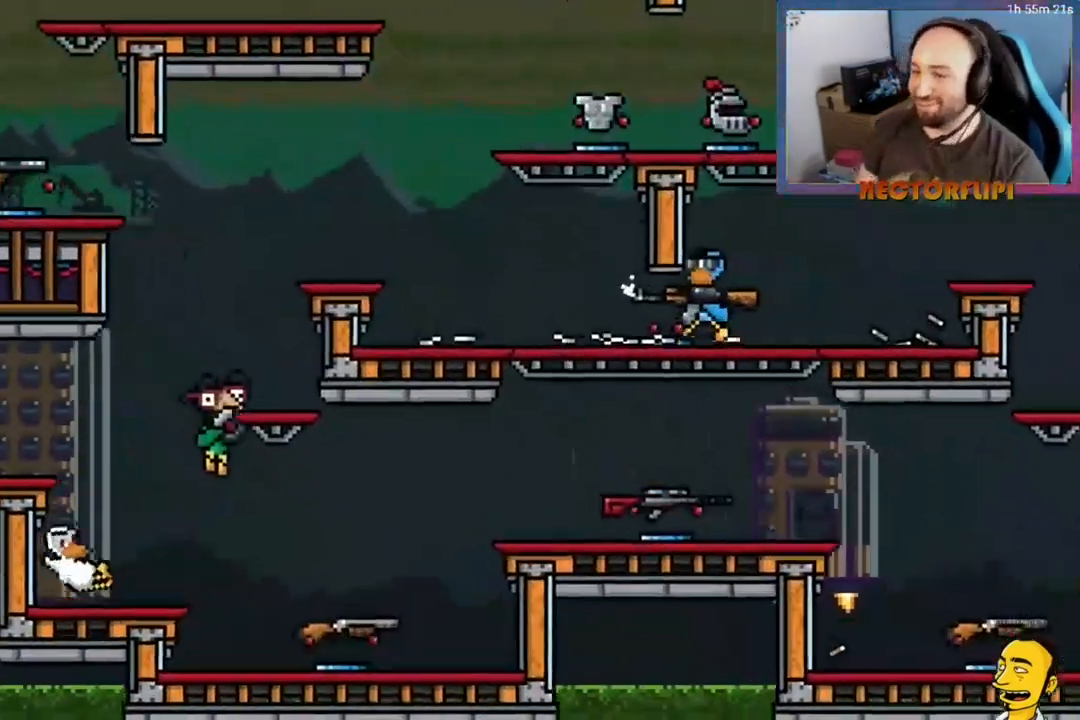
{"buttons": ["L1"], "right_stick": "center"}
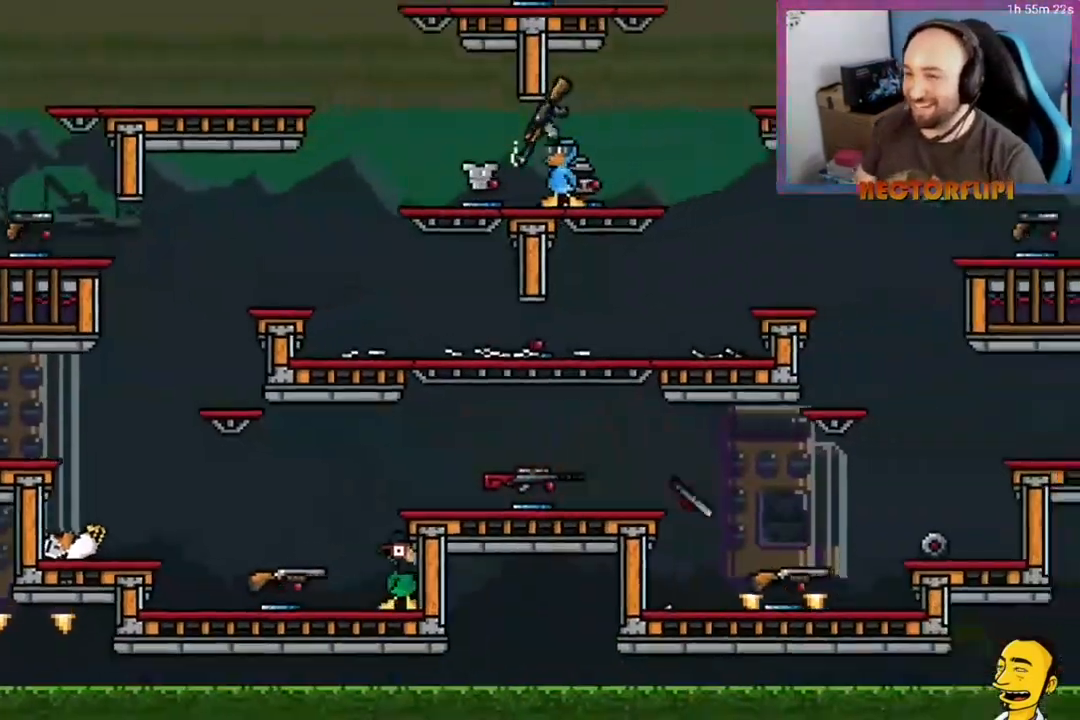
{"buttons": ["A", "L1", "DPAD_DOWN"], "right_stick": "center", "events": [[433, "DPAD_DOWN", "down"], [450, "A", "down"]]}
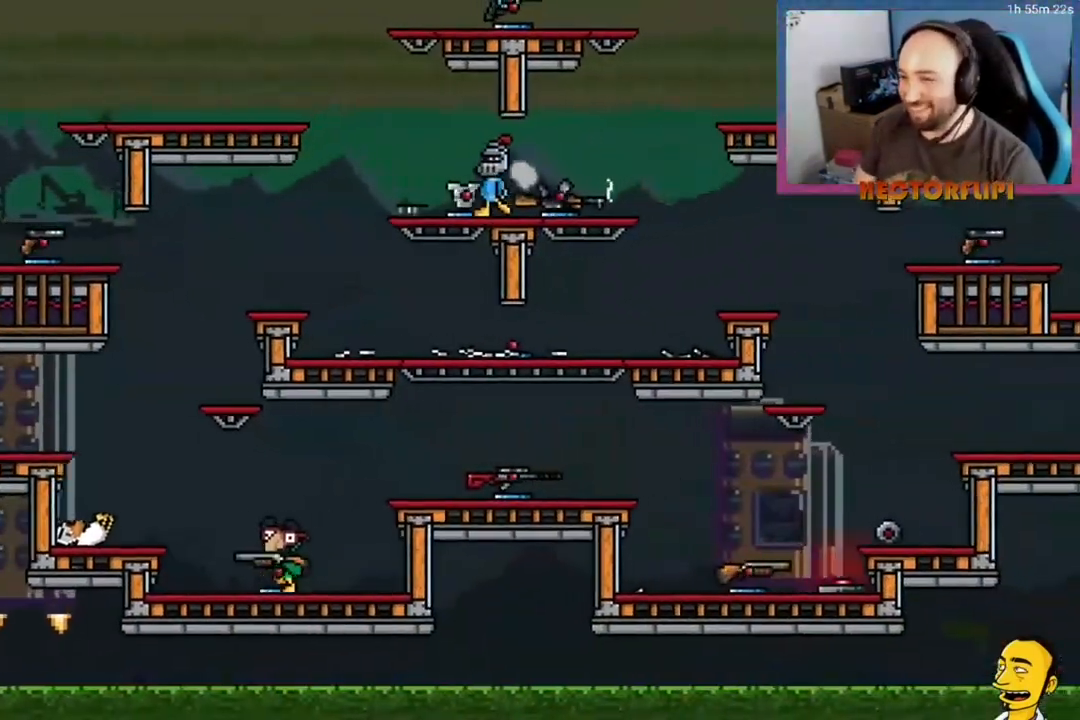
{"buttons": ["A", "L1", "DPAD_DOWN", "DPAD_RIGHT"], "right_stick": "center", "events": [[33, "A", "up"], [100, "A", "down"], [150, "A", "up"], [150, "DPAD_RIGHT", "down"], [250, "A", "down"], [283, "A", "up"], [367, "A", "down"], [400, "A", "up"], [500, "A", "down"]]}
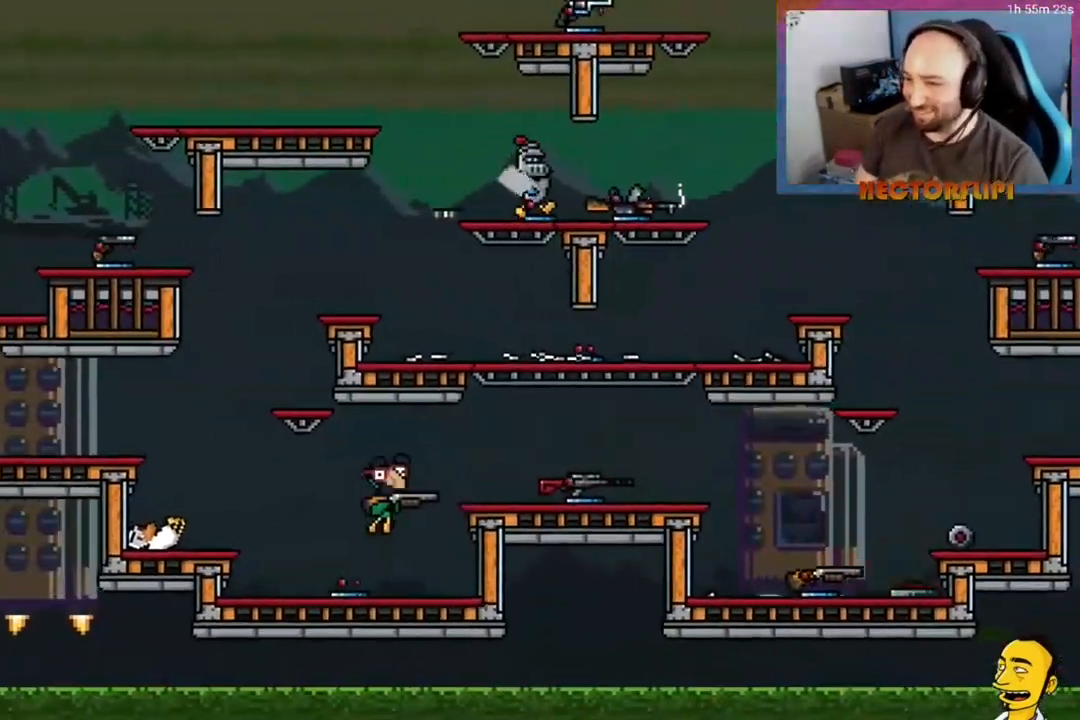
{"buttons": ["L1"], "right_stick": "center", "events": [[33, "DPAD_DOWN", "up"], [50, "A", "up"], [217, "A", "down"], [283, "A", "up"], [367, "A", "down"], [433, "A", "up"], [433, "DPAD_RIGHT", "up"]]}
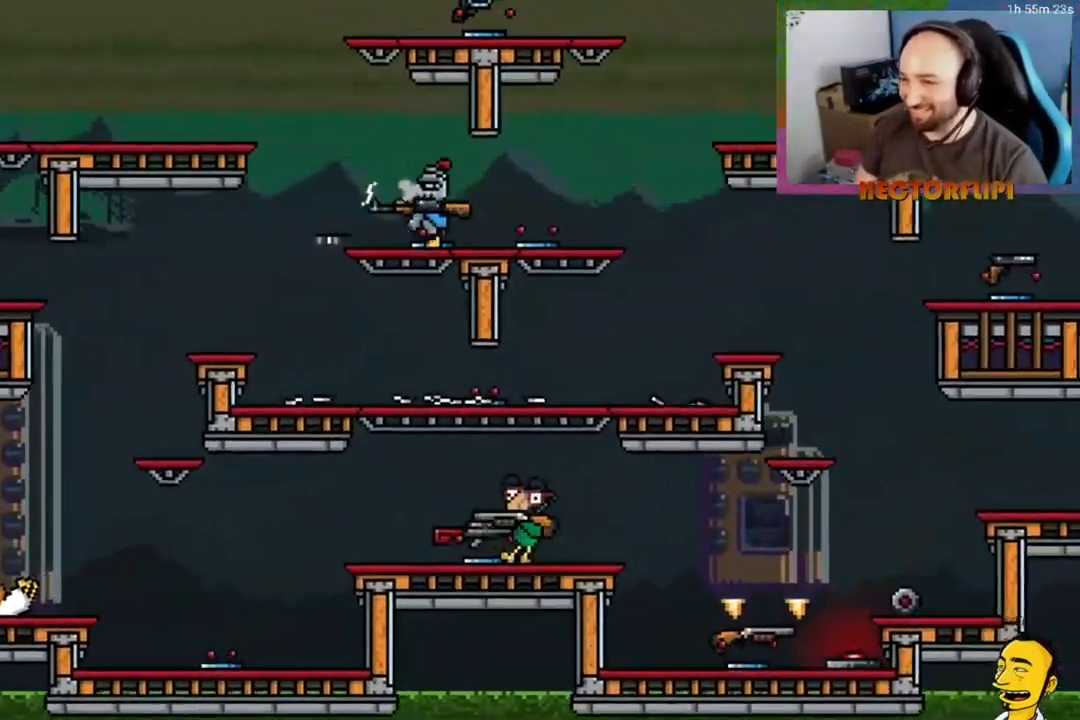
{"buttons": ["L1"], "right_stick": "center", "events": [[100, "DPAD_LEFT", "down"], [117, "X", "down"], [150, "X", "up"], [150, "right_stick", "down"], [167, "DPAD_LEFT", "up"], [217, "right_stick", "center"]]}
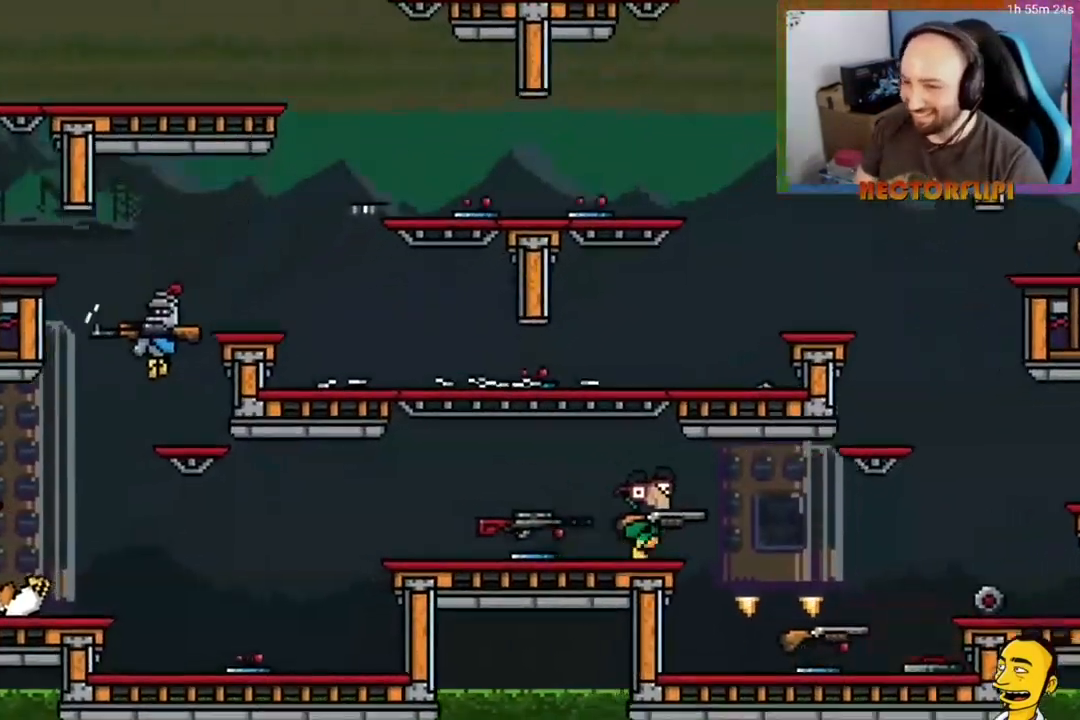
{"buttons": [], "right_stick": "center", "events": [[33, "right_stick", "down"], [50, "L1", "up"], [133, "right_stick", "center"]]}
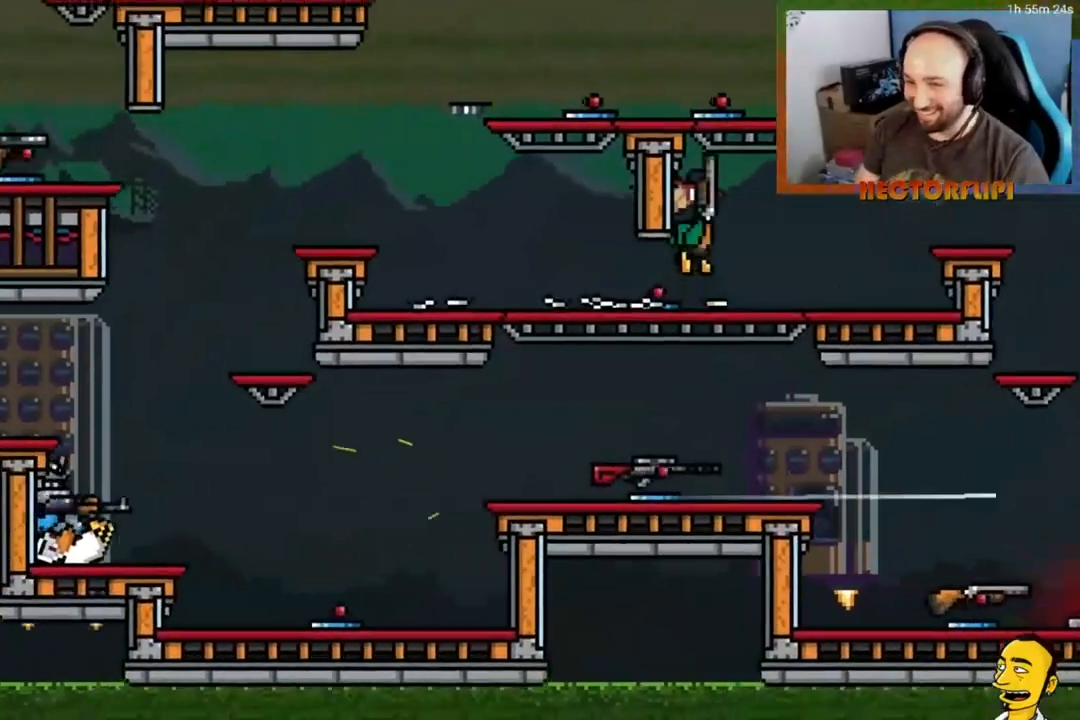
{"buttons": [], "right_stick": "center", "events": []}
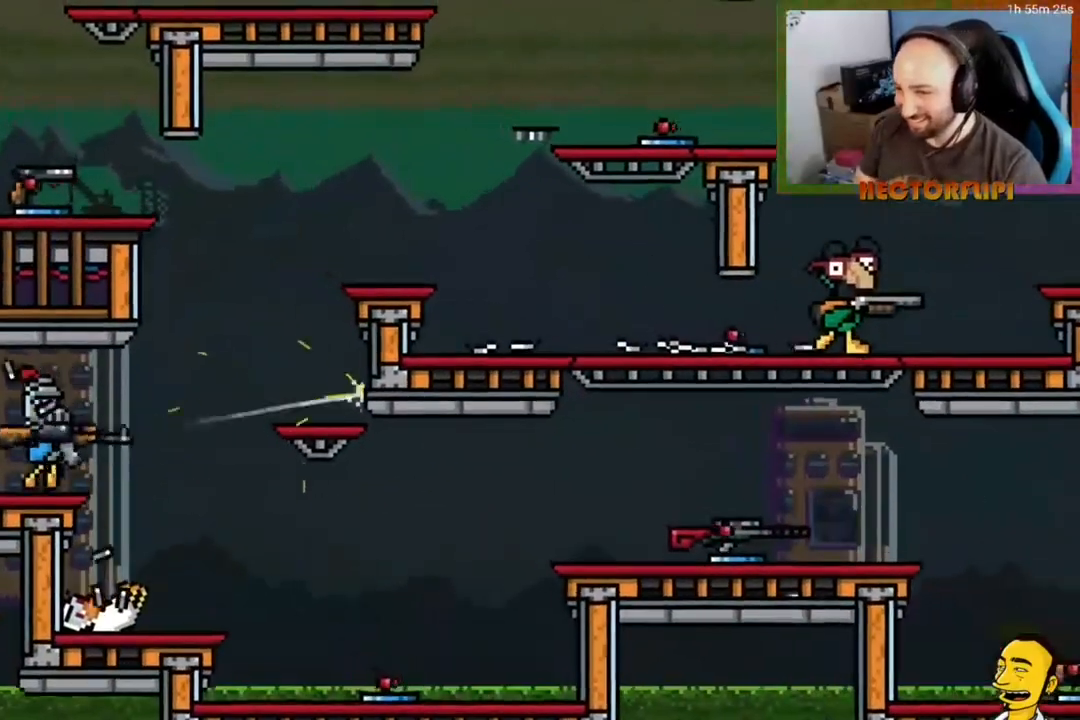
{"buttons": [], "right_stick": "center", "events": []}
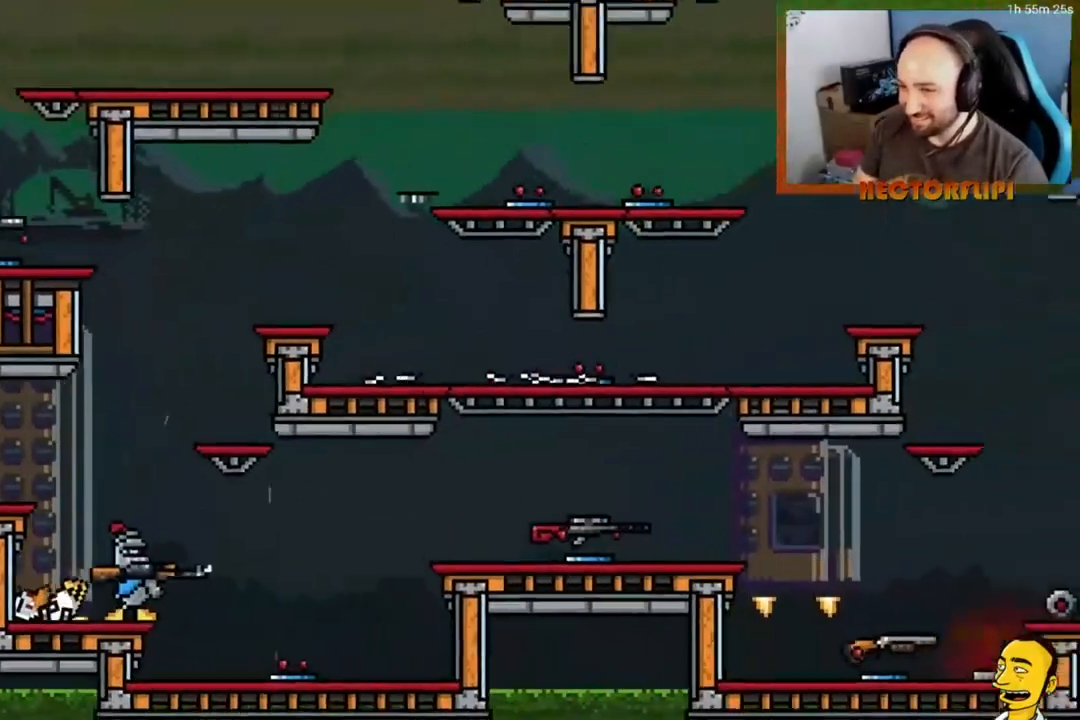
{"buttons": [], "right_stick": "center", "events": []}
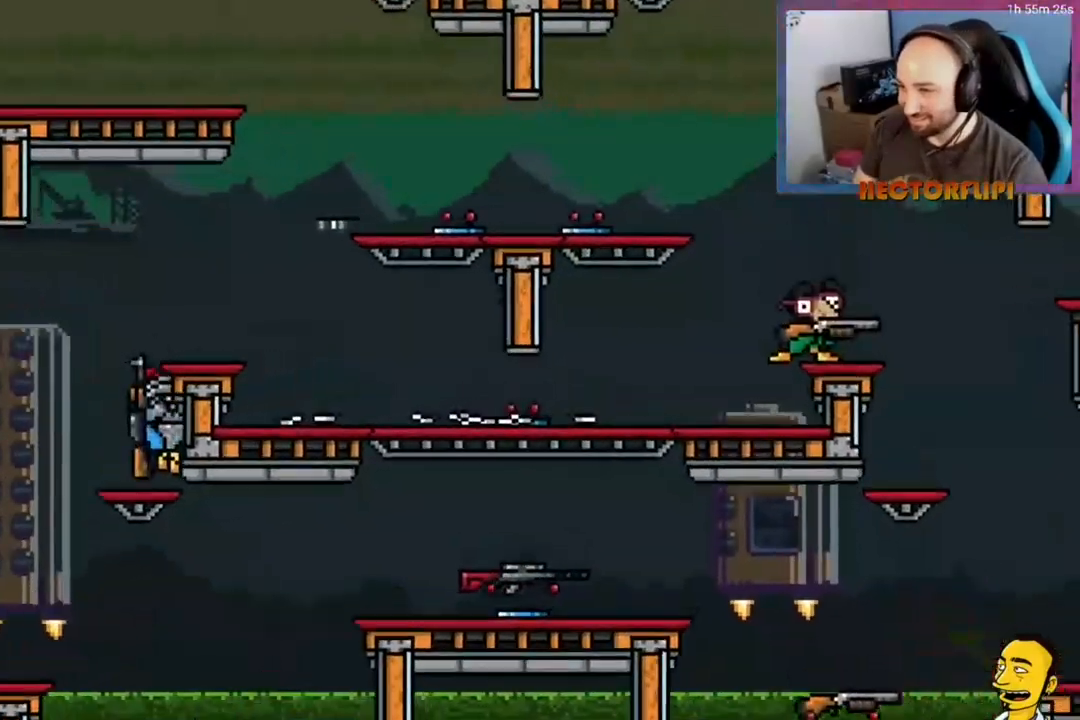
{"buttons": [], "right_stick": "center", "events": []}
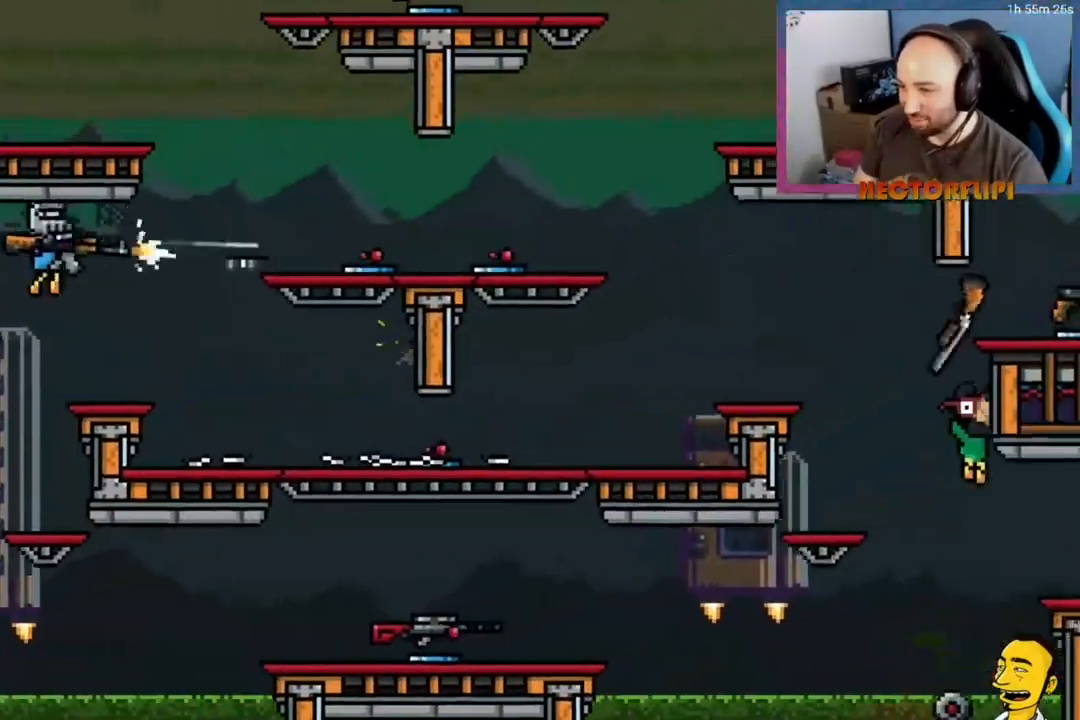
{"buttons": [], "right_stick": "center", "events": []}
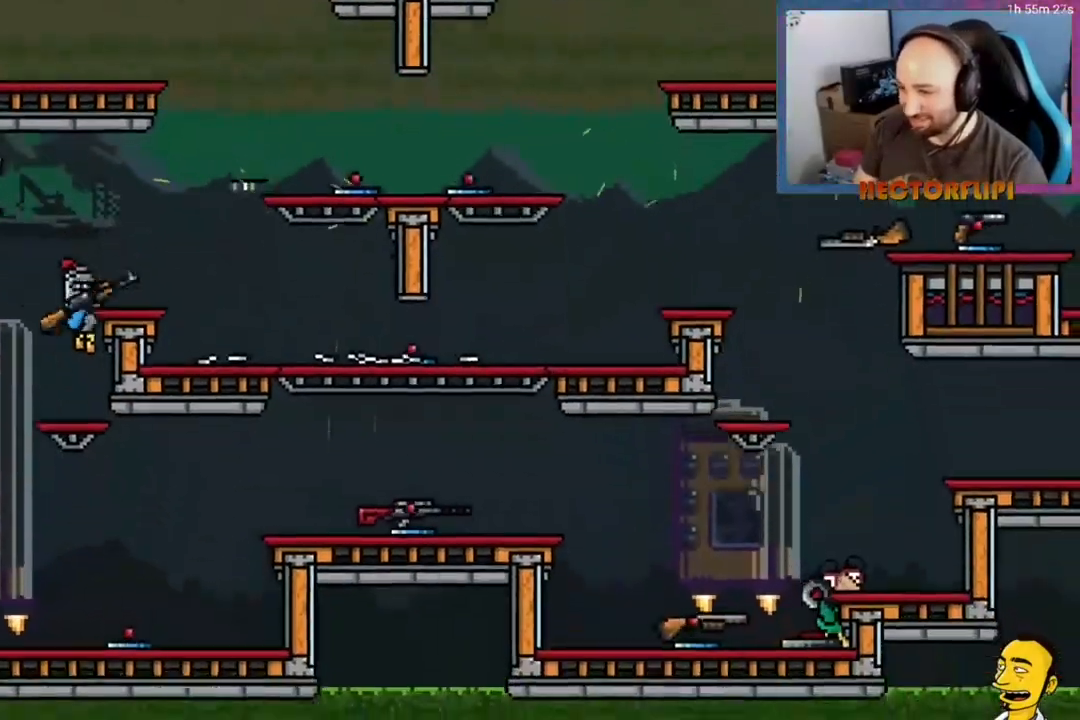
{"buttons": [], "right_stick": "center", "events": []}
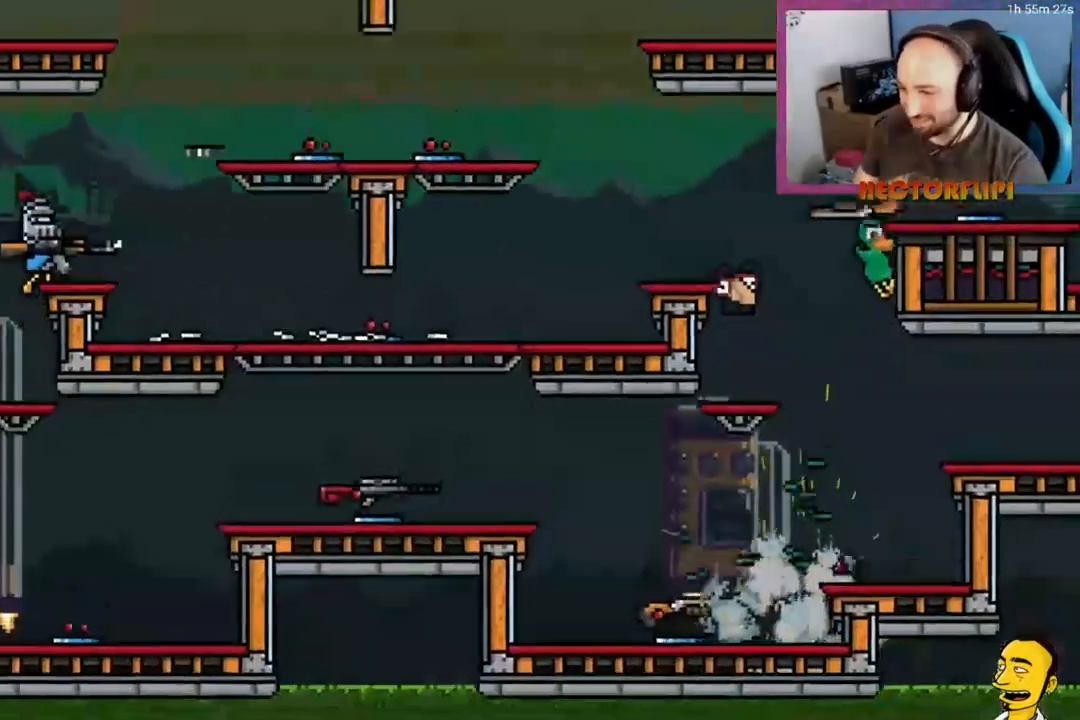
{"buttons": [], "right_stick": "center", "events": []}
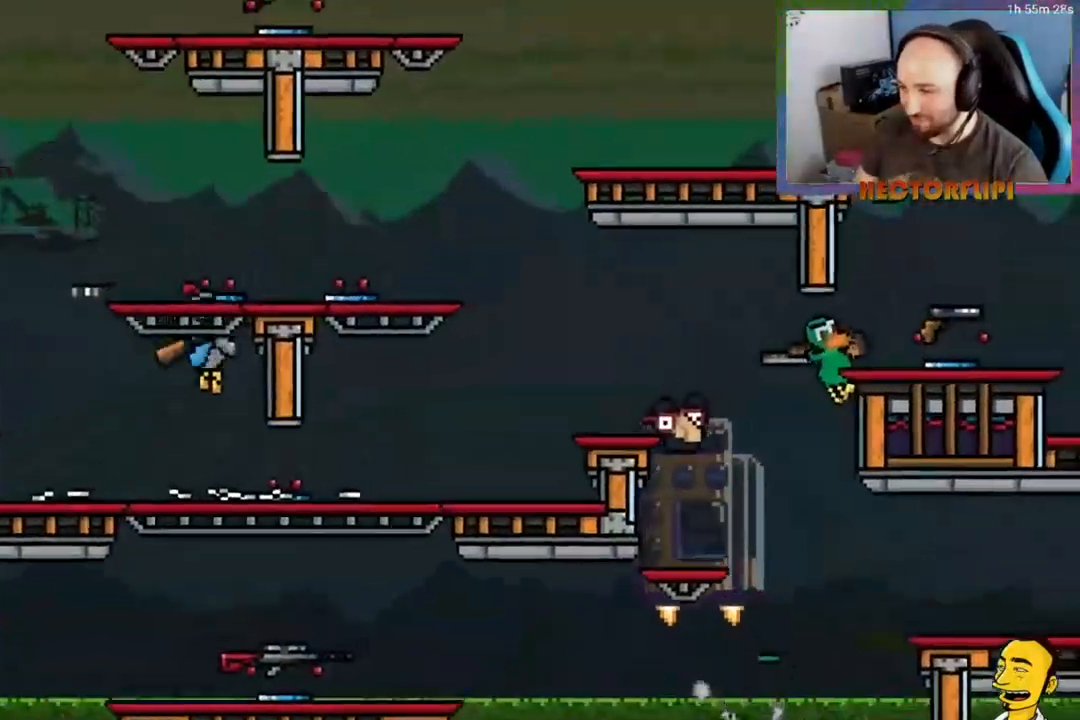
{"buttons": [], "right_stick": "center", "events": []}
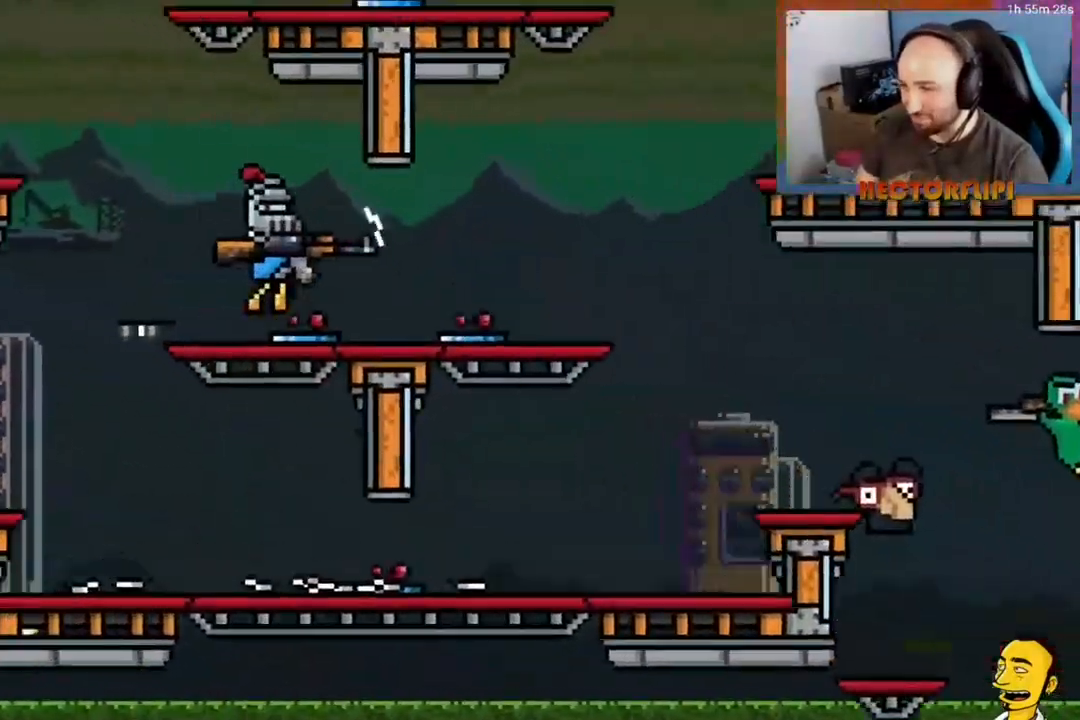
{"buttons": ["L1"], "right_stick": "center", "events": [[450, "L1", "down"]]}
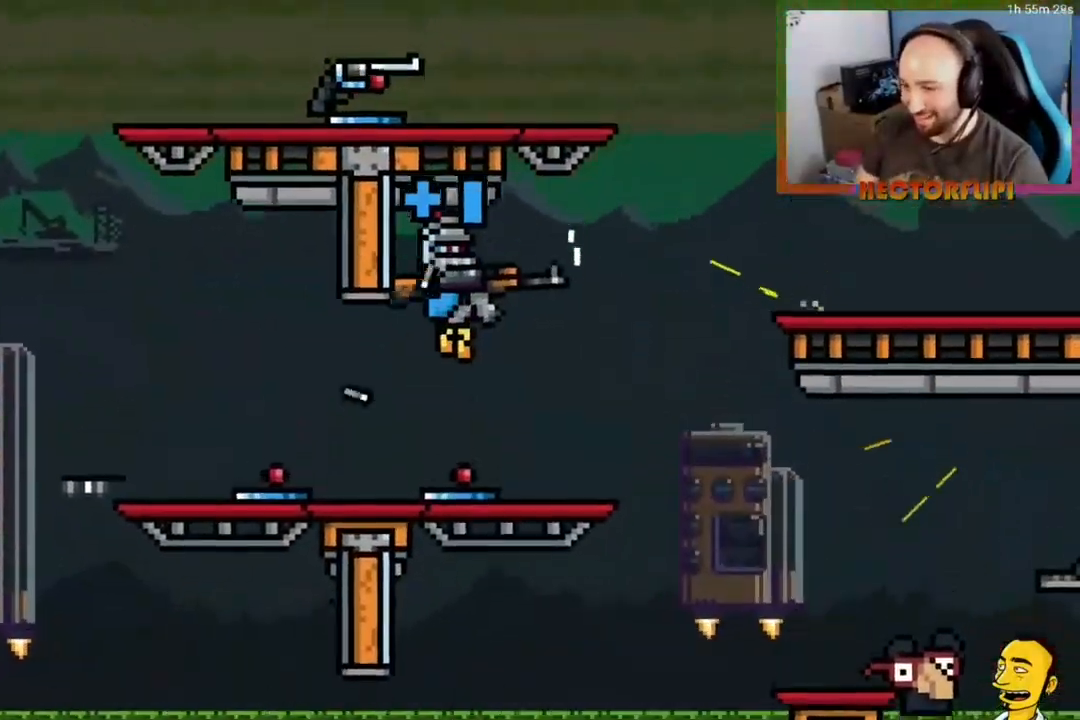
{"buttons": ["L1"], "right_stick": "center", "events": []}
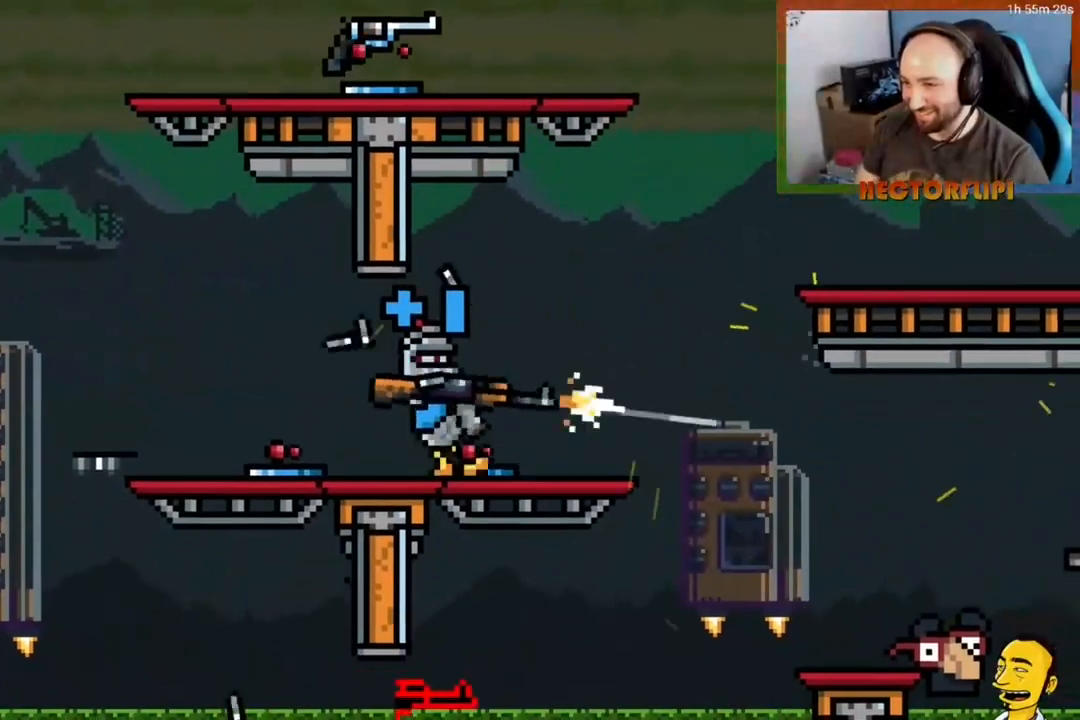
{"buttons": ["L1"], "right_stick": "center", "events": []}
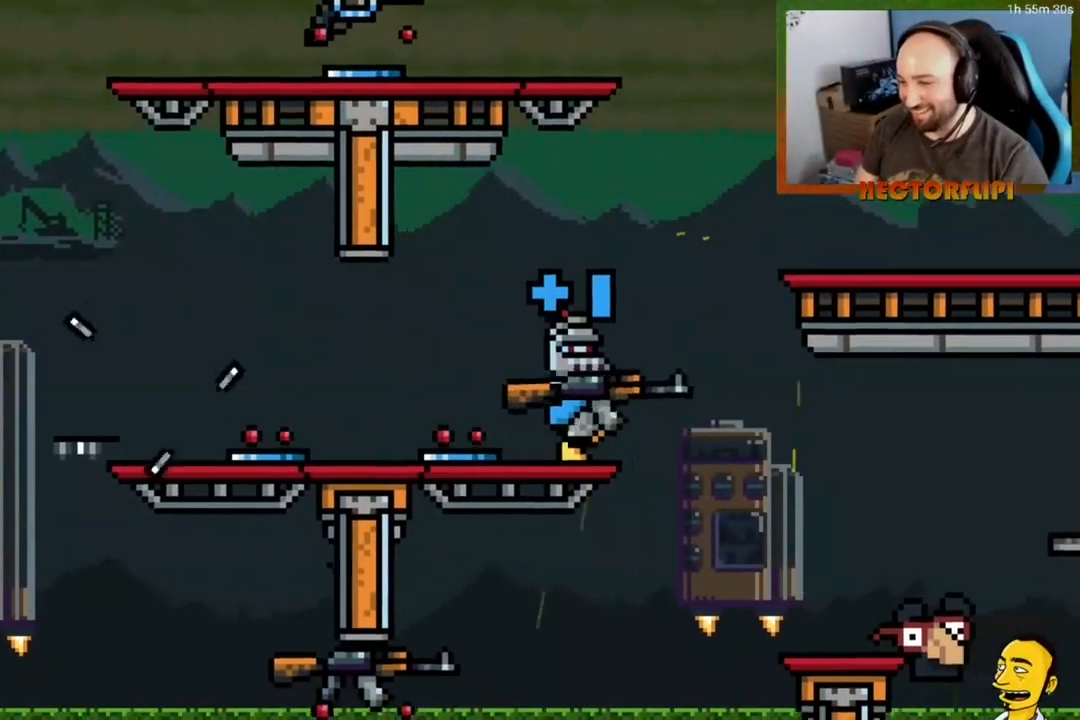
{"buttons": ["L1"], "right_stick": "center", "events": []}
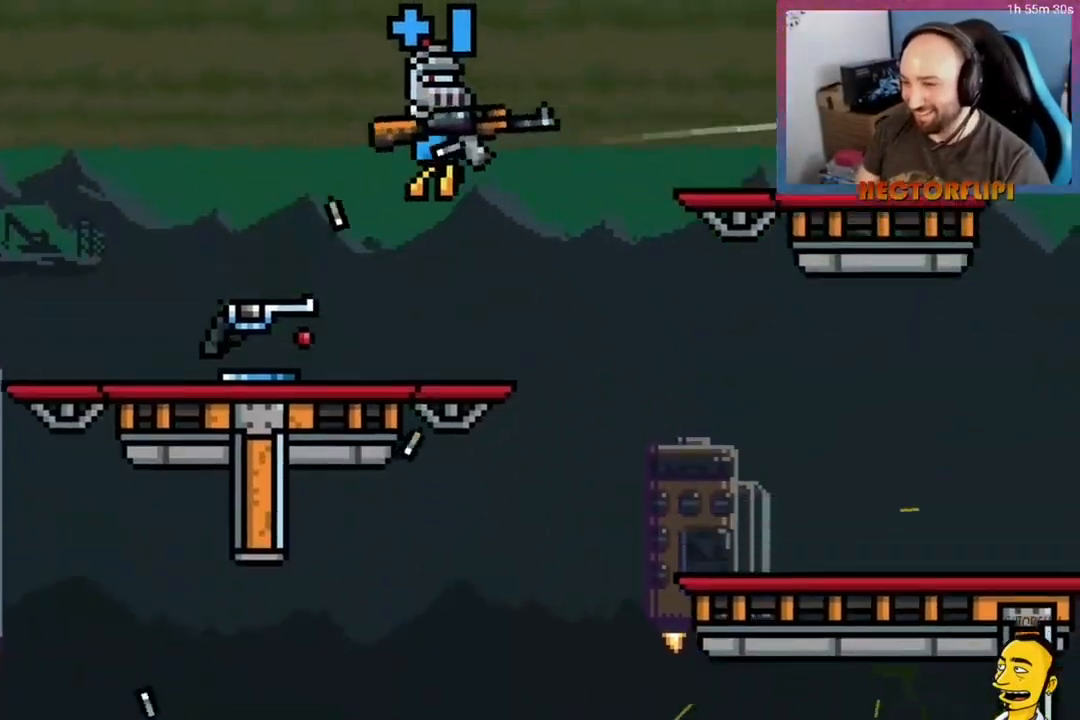
{"buttons": ["L1"], "right_stick": "center", "events": []}